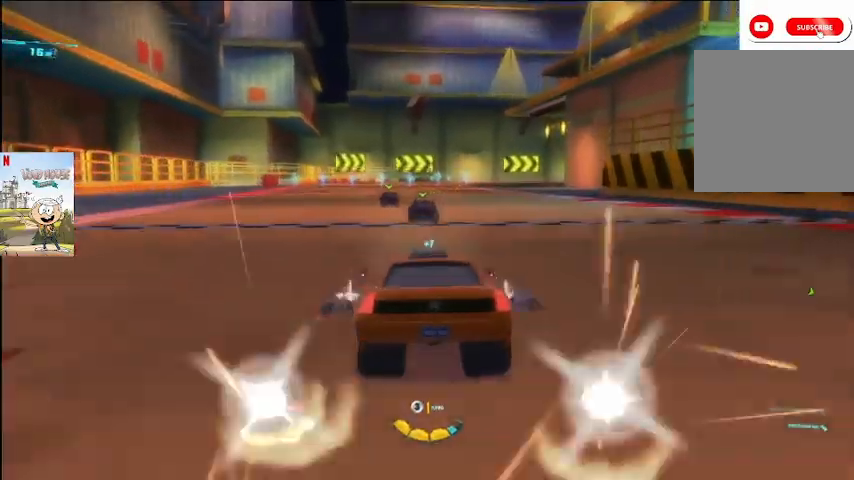
Gameplay with a controller (Xbox layout); each line is a JSON object with the inputs held at the frame after it. "events" lists button and stick changes between this image and that frame as [ms after this image, input, new state], when the widget could be followed in between.
{"buttons": ["A"], "left_stick": "center", "right_stick": "center", "events": []}
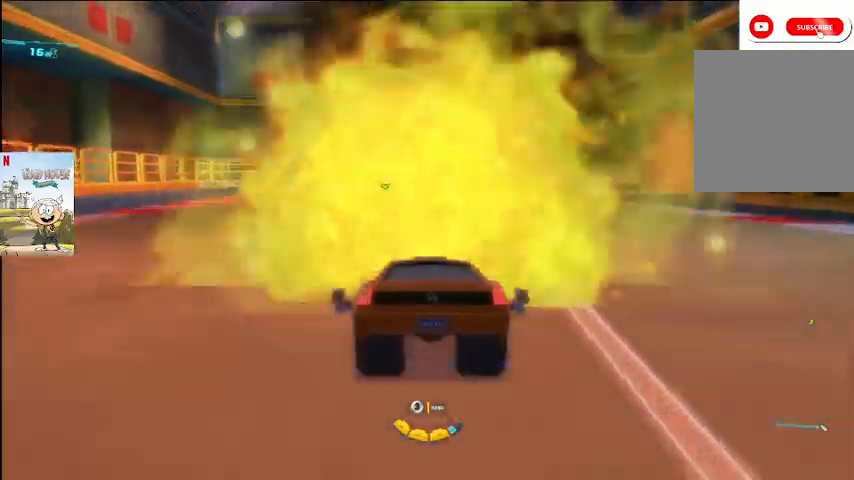
{"buttons": ["A"], "left_stick": "center", "right_stick": "center", "events": [[167, "R2", "down"], [233, "R2", "up"]]}
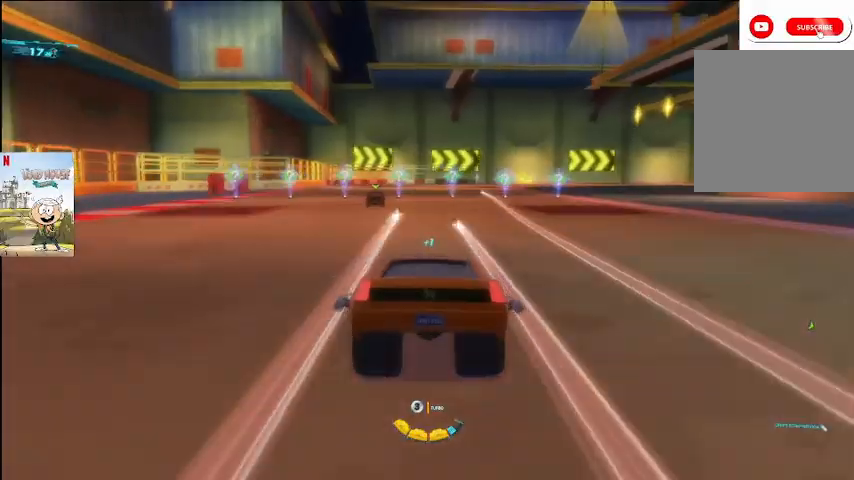
{"buttons": ["A"], "left_stick": "left", "right_stick": "center", "events": [[467, "left_stick", "left"]]}
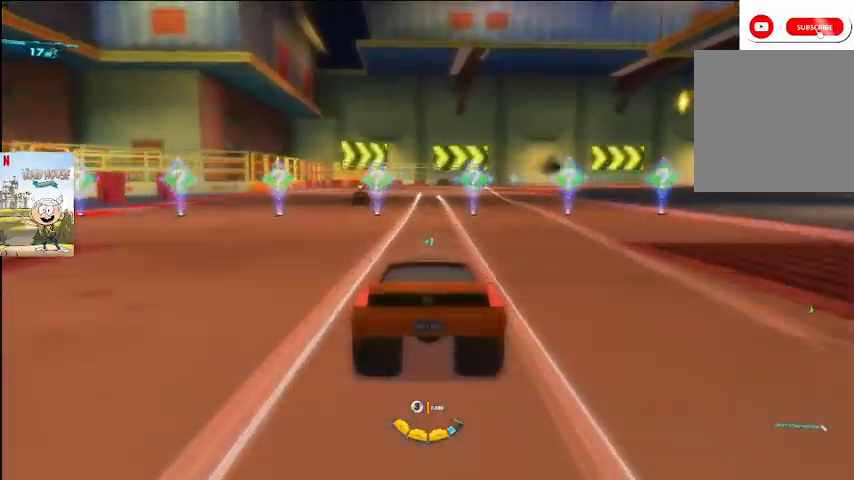
{"buttons": ["A", "L2"], "left_stick": "right", "right_stick": "center", "events": [[400, "L2", "down"], [467, "left_stick", "right"]]}
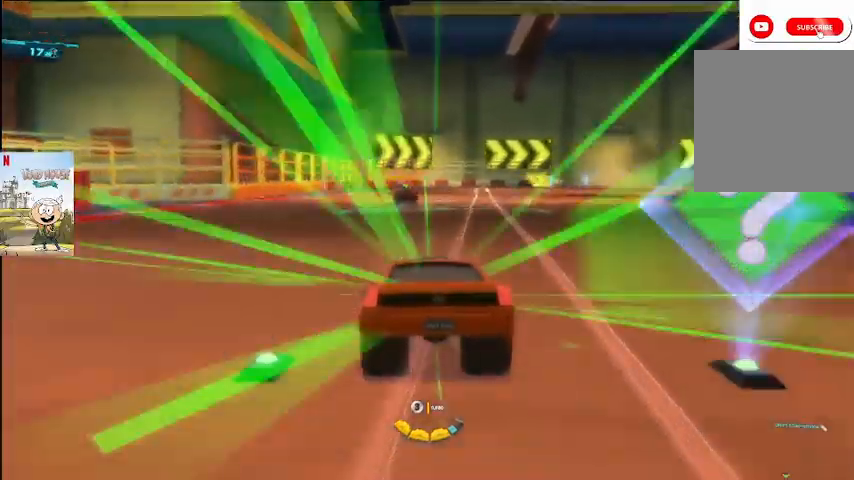
{"buttons": ["A", "L2"], "left_stick": "left", "right_stick": "center", "events": [[133, "left_stick", "left"]]}
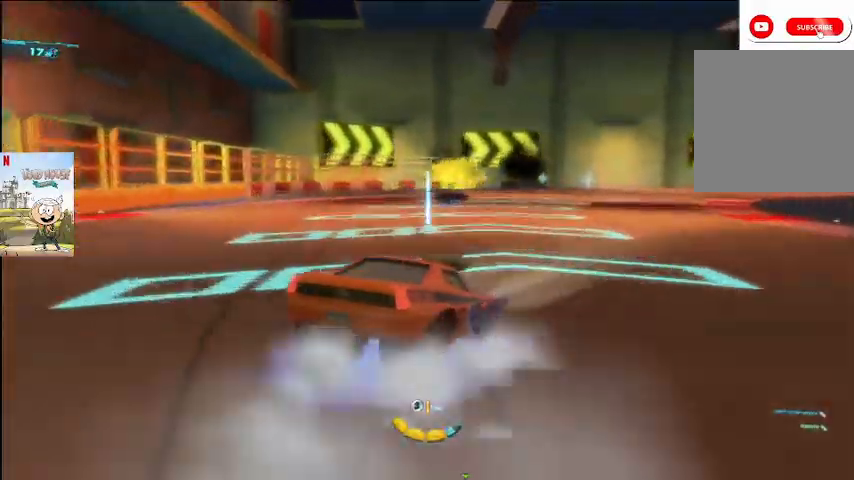
{"buttons": ["A", "L2"], "left_stick": "left", "right_stick": "center", "events": []}
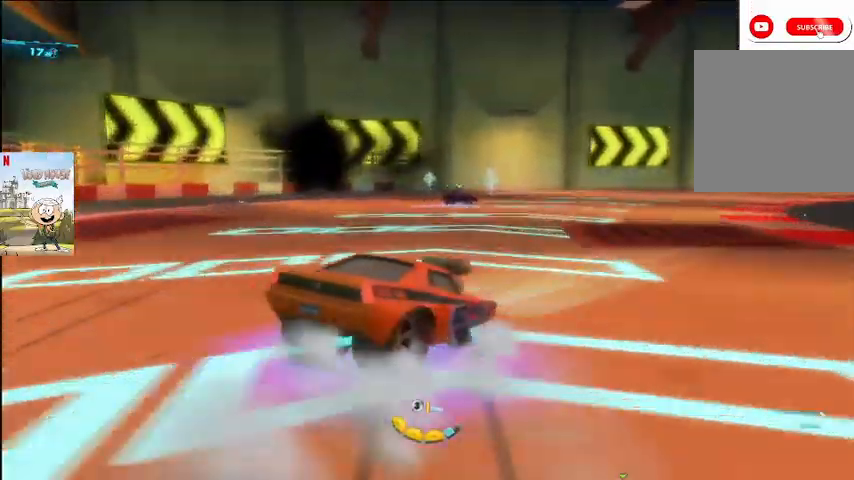
{"buttons": ["A", "L2"], "left_stick": "left", "right_stick": "center", "events": []}
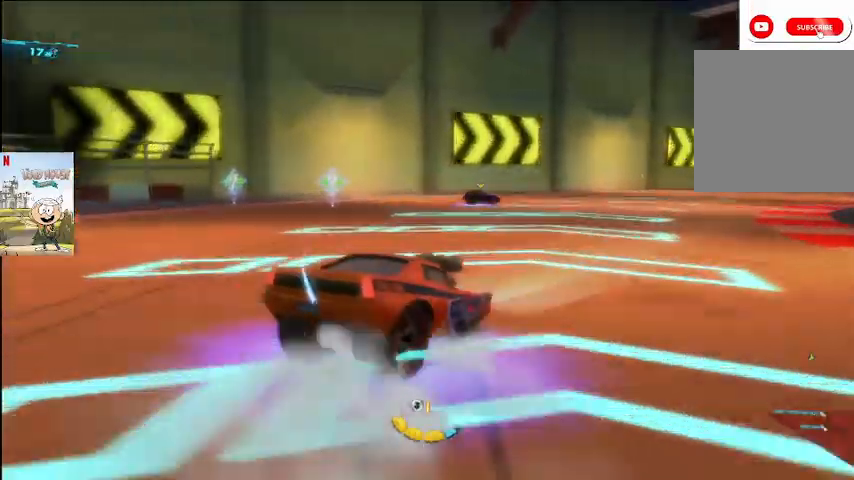
{"buttons": ["A", "L2"], "left_stick": "right", "right_stick": "center", "events": [[233, "left_stick", "right"]]}
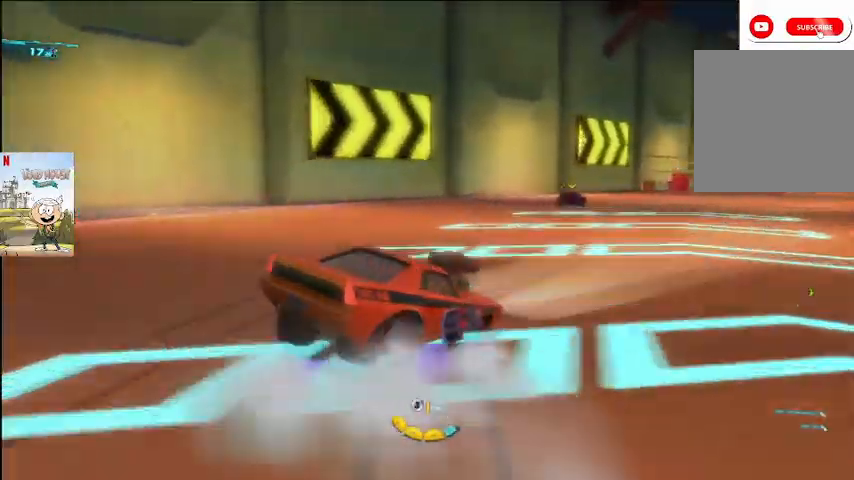
{"buttons": ["A", "L2"], "left_stick": "right", "right_stick": "center", "events": []}
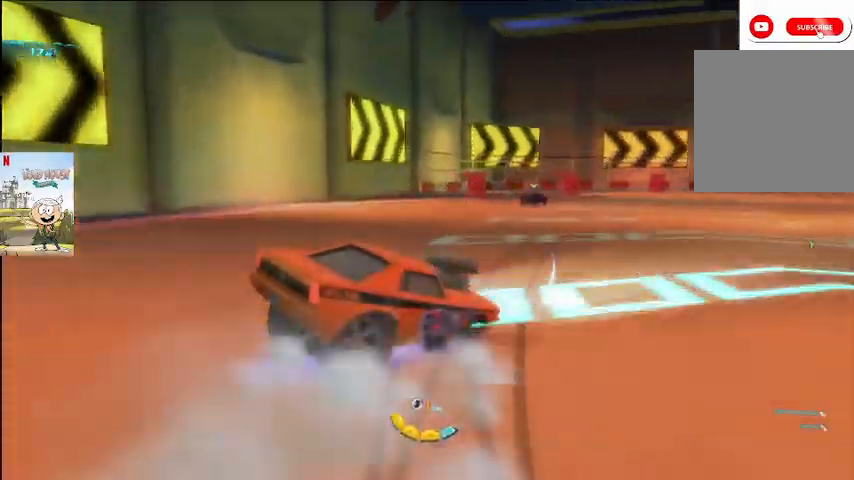
{"buttons": ["A", "L2"], "left_stick": "left", "right_stick": "center", "events": [[167, "left_stick", "left"]]}
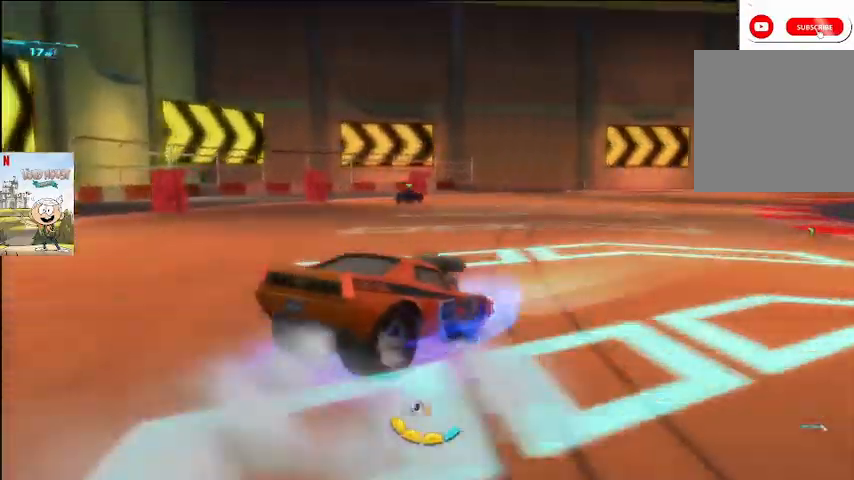
{"buttons": ["A", "L2"], "left_stick": "center", "right_stick": "center", "events": [[33, "left_stick", "right"], [500, "left_stick", "center"]]}
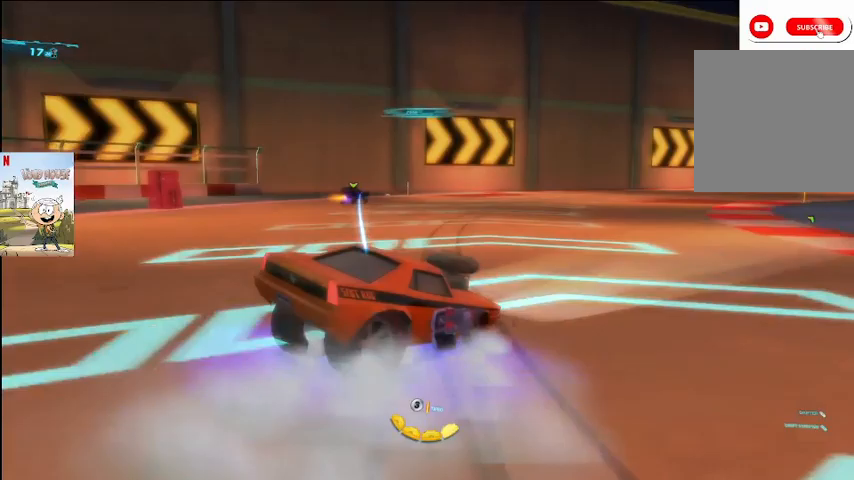
{"buttons": ["A", "L2"], "left_stick": "left", "right_stick": "center", "events": [[67, "left_stick", "left"]]}
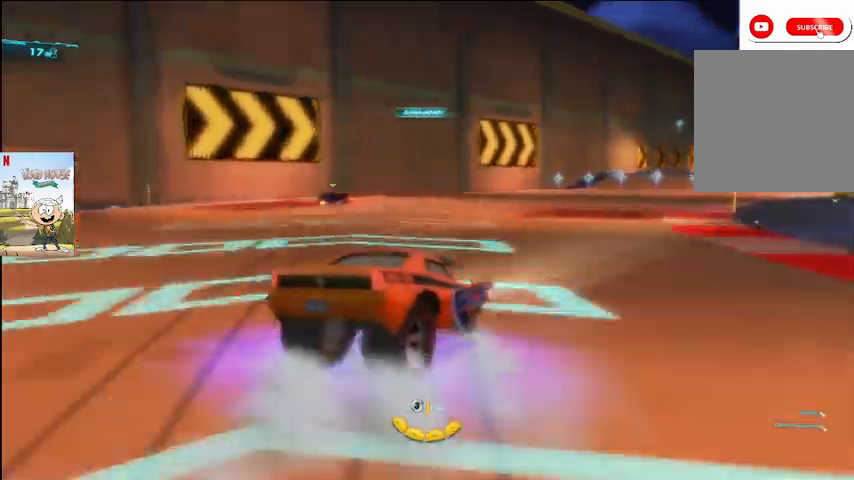
{"buttons": ["A", "L2"], "left_stick": "right", "right_stick": "center", "events": [[267, "left_stick", "right"]]}
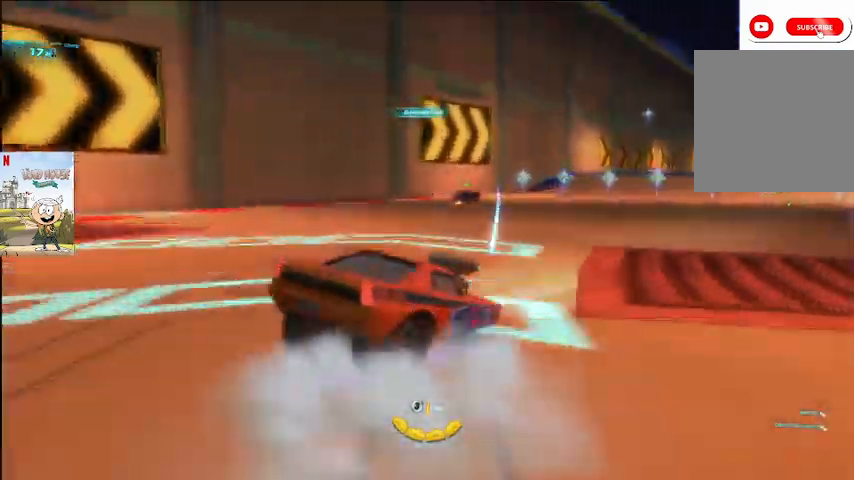
{"buttons": ["A", "X"], "left_stick": "left", "right_stick": "center", "events": [[400, "X", "down"], [467, "L2", "up"], [467, "left_stick", "left"]]}
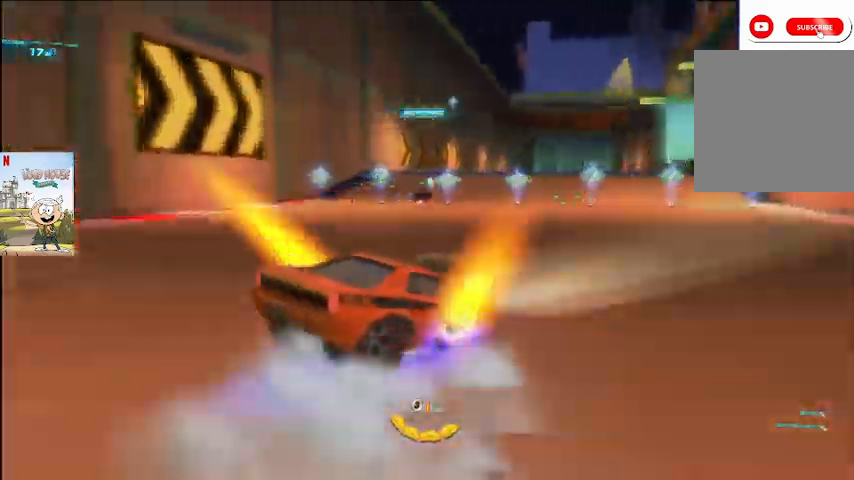
{"buttons": ["A"], "left_stick": "left", "right_stick": "center", "events": [[33, "X", "up"], [100, "X", "down"], [200, "X", "up"]]}
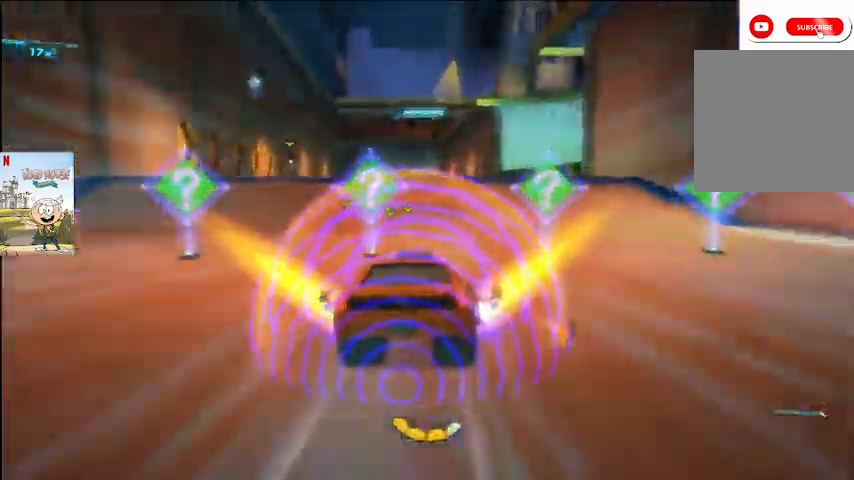
{"buttons": ["A", "Y"], "left_stick": "left", "right_stick": "center", "events": [[467, "Y", "down"]]}
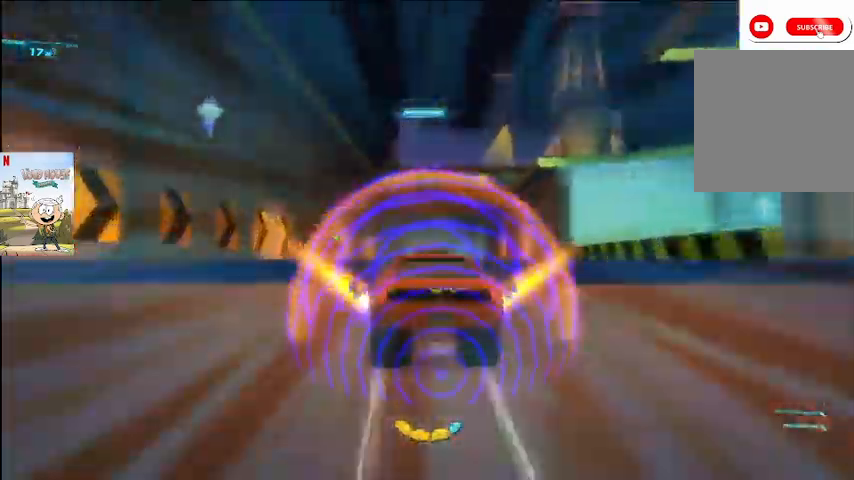
{"buttons": ["A"], "left_stick": "left", "right_stick": "center", "events": [[100, "Y", "up"]]}
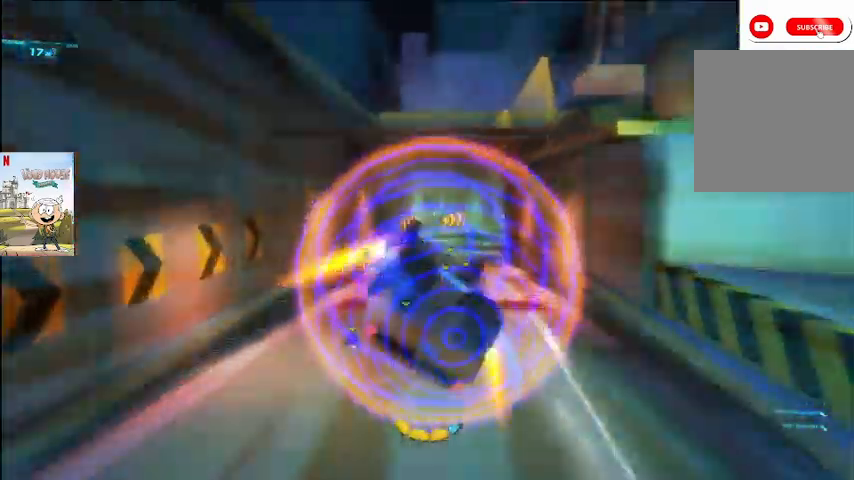
{"buttons": ["A"], "left_stick": "left", "right_stick": "center", "events": []}
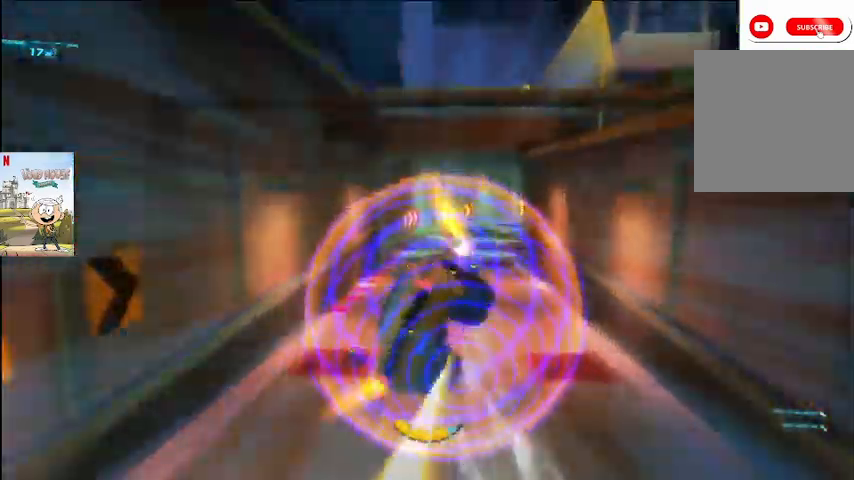
{"buttons": ["A"], "left_stick": "left", "right_stick": "center", "events": []}
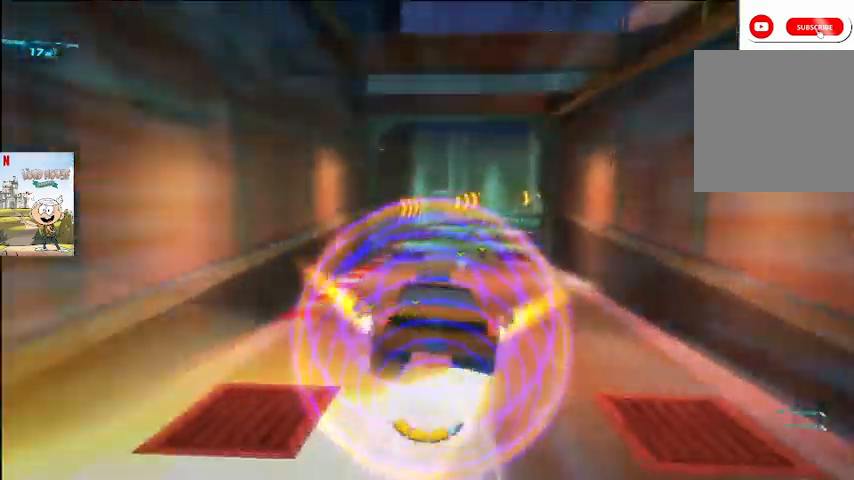
{"buttons": ["A"], "left_stick": "left", "right_stick": "center", "events": []}
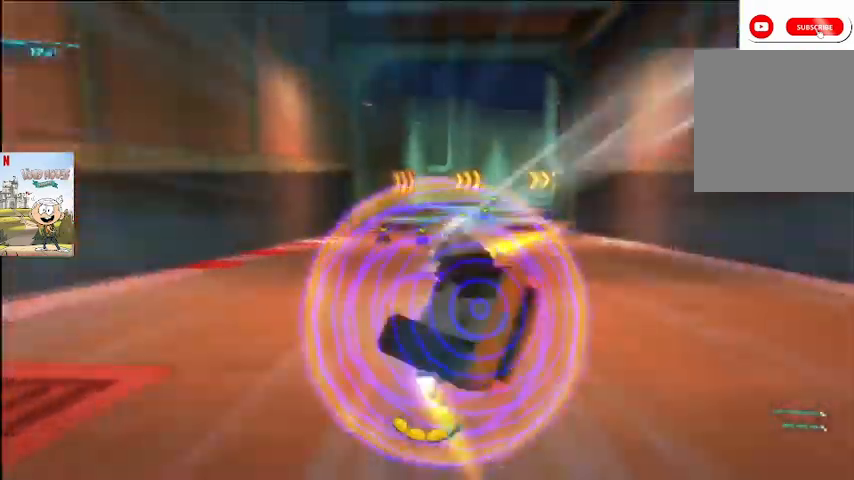
{"buttons": ["A"], "left_stick": "left", "right_stick": "center", "events": []}
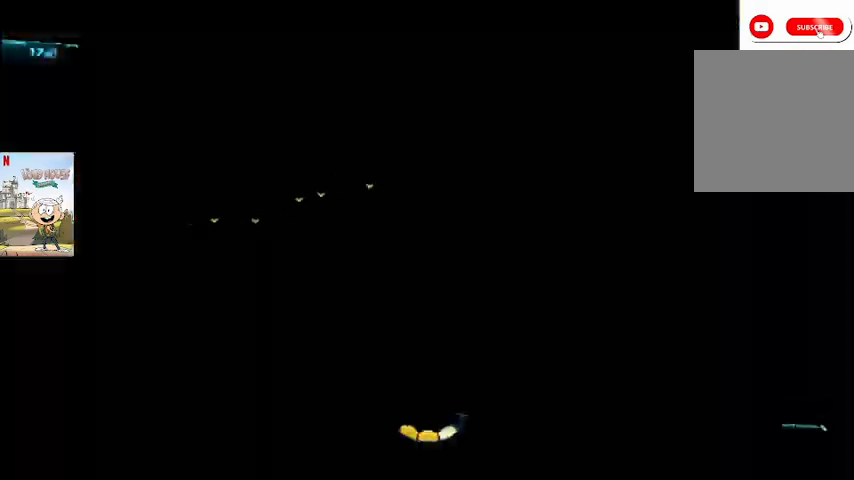
{"buttons": ["A", "X"], "left_stick": "right", "right_stick": "center", "events": [[333, "left_stick", "center"], [467, "left_stick", "right"], [500, "X", "down"]]}
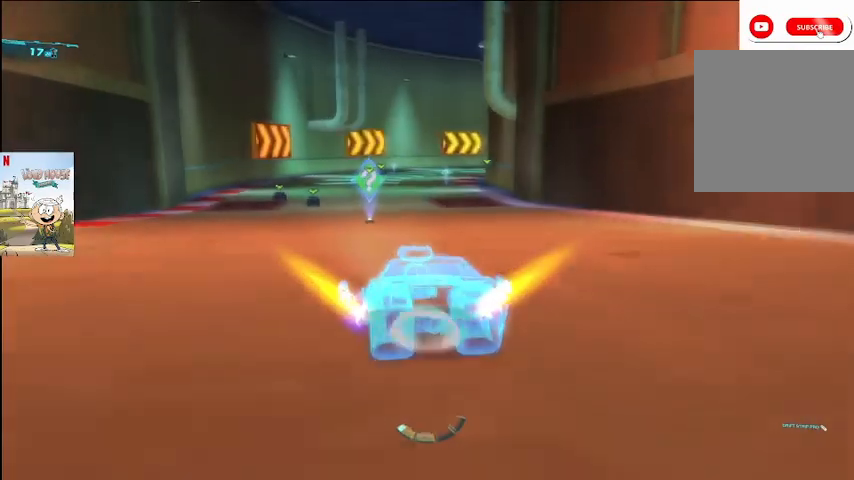
{"buttons": ["A"], "left_stick": "left", "right_stick": "center", "events": [[100, "left_stick", "center"], [133, "X", "up"], [500, "left_stick", "left"]]}
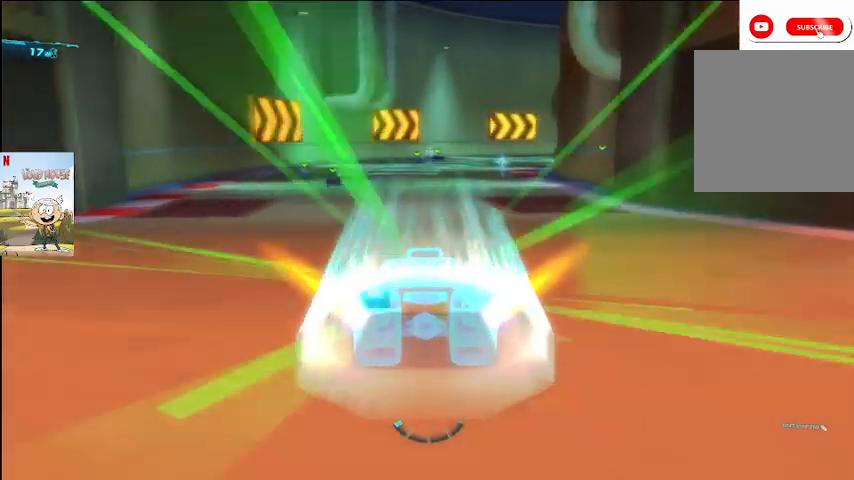
{"buttons": ["A"], "left_stick": "right", "right_stick": "center", "events": [[133, "left_stick", "center"], [333, "left_stick", "right"], [367, "R2", "down"], [433, "R2", "up"]]}
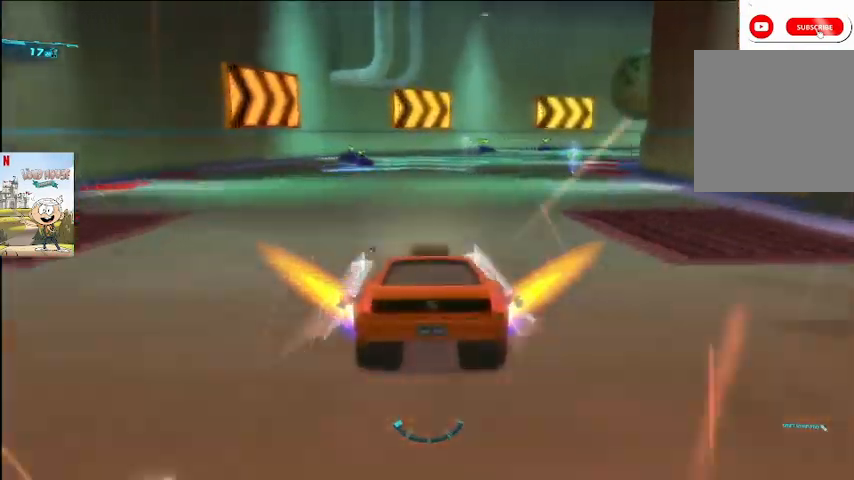
{"buttons": ["A"], "left_stick": "center", "right_stick": "center", "events": [[367, "left_stick", "center"]]}
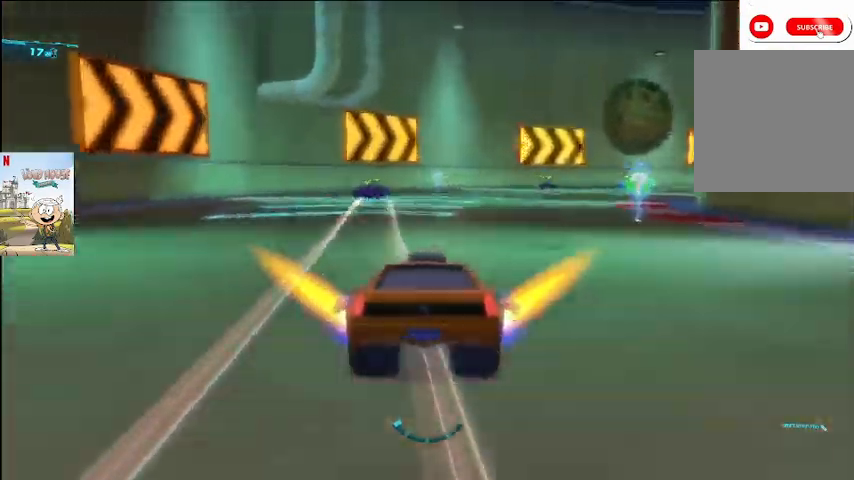
{"buttons": ["A", "L2"], "left_stick": "right", "right_stick": "center", "events": [[167, "L2", "down"], [433, "left_stick", "right"]]}
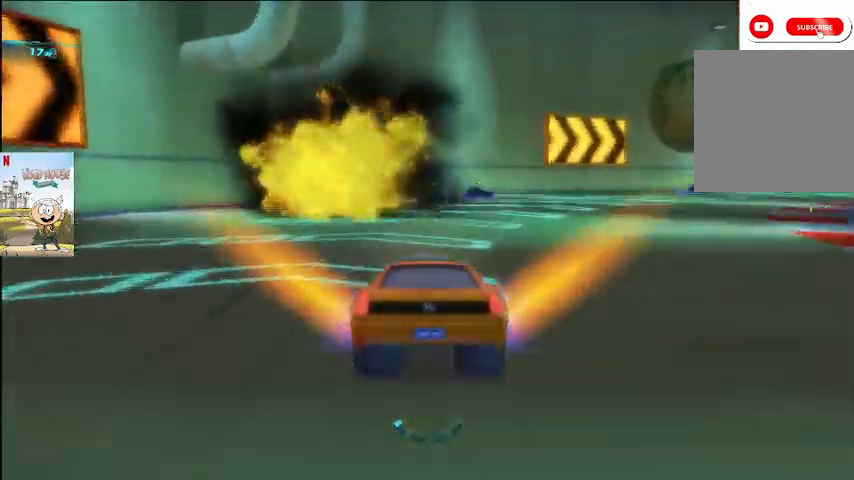
{"buttons": ["A", "L2"], "left_stick": "right", "right_stick": "center", "events": []}
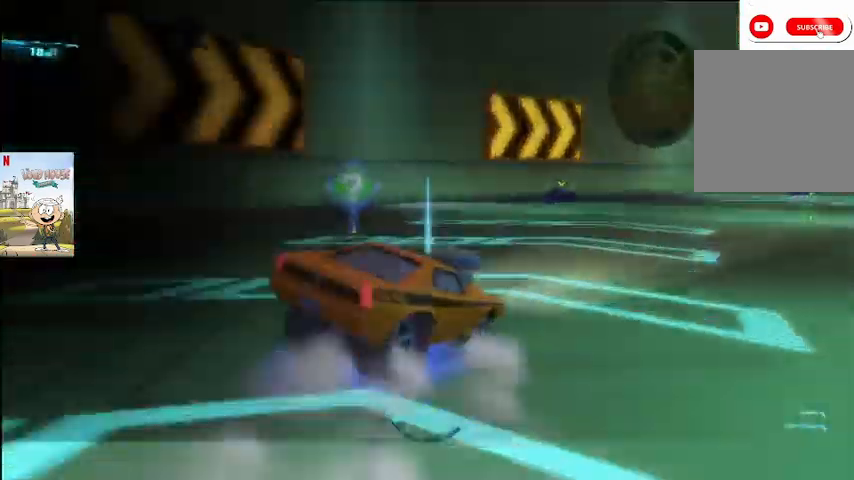
{"buttons": ["A", "L2"], "left_stick": "right", "right_stick": "center", "events": []}
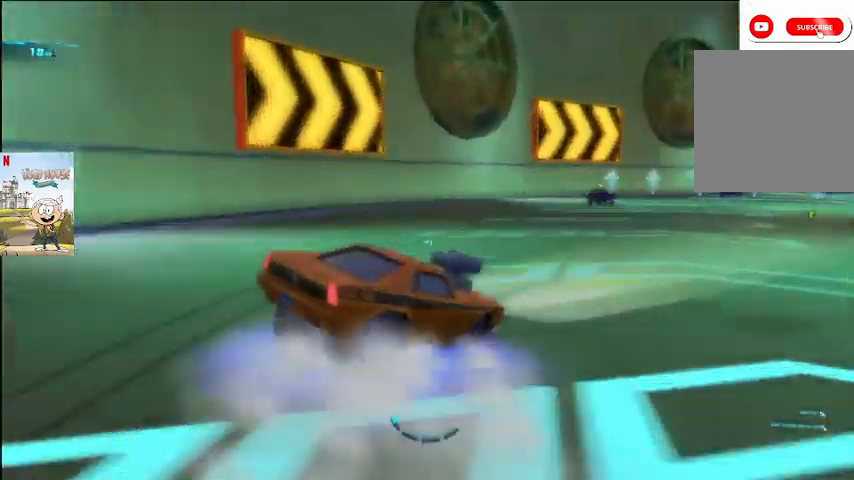
{"buttons": ["A", "L2"], "left_stick": "left", "right_stick": "center", "events": [[400, "left_stick", "left"]]}
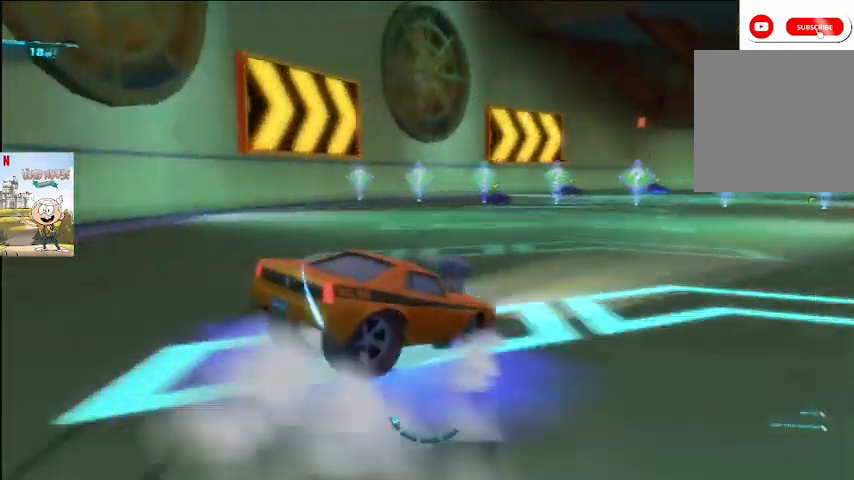
{"buttons": ["A", "L2"], "left_stick": "right", "right_stick": "center", "events": [[333, "left_stick", "right"]]}